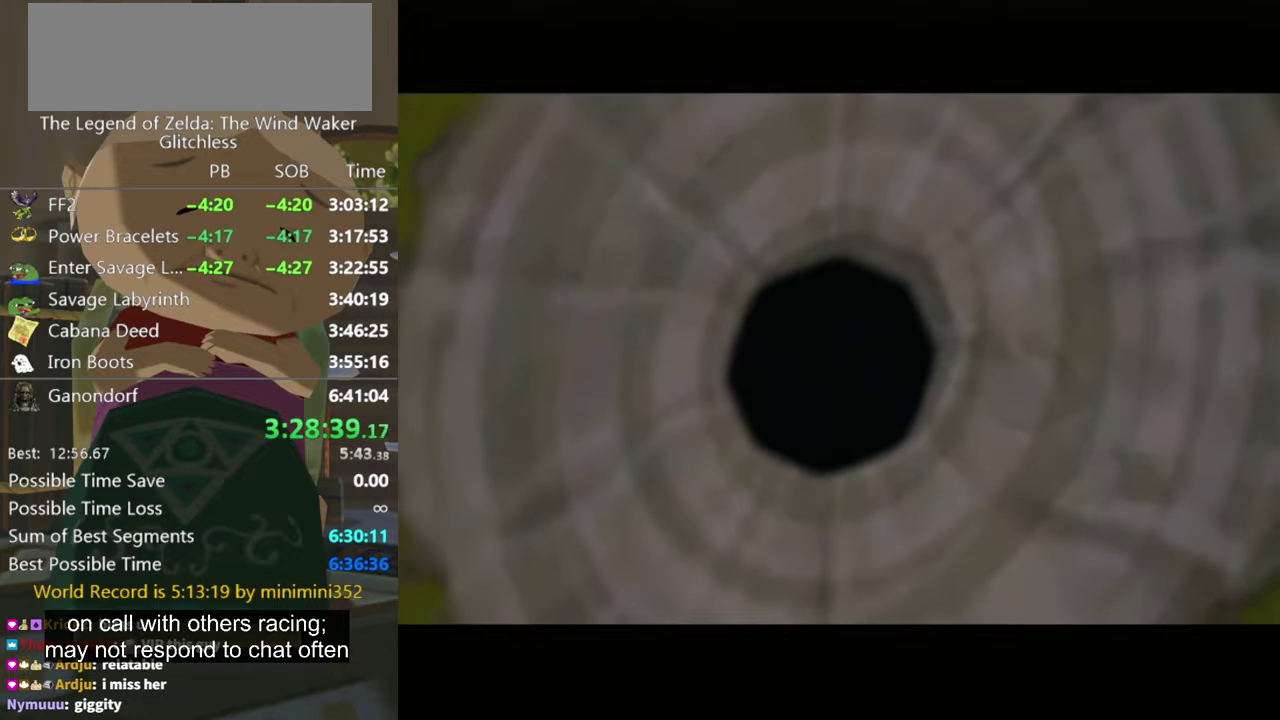
Gameplay with a controller (Nintendo layout); each line is a JSON object with the inputs held at the frame after it. "events" lists button and stick changes between this image and that frame as [ms after this image, input, new state], when the widget could be followed in between. Not read: L3 R3.
{"buttons": [], "left_stick": "center", "right_stick": "center", "events": []}
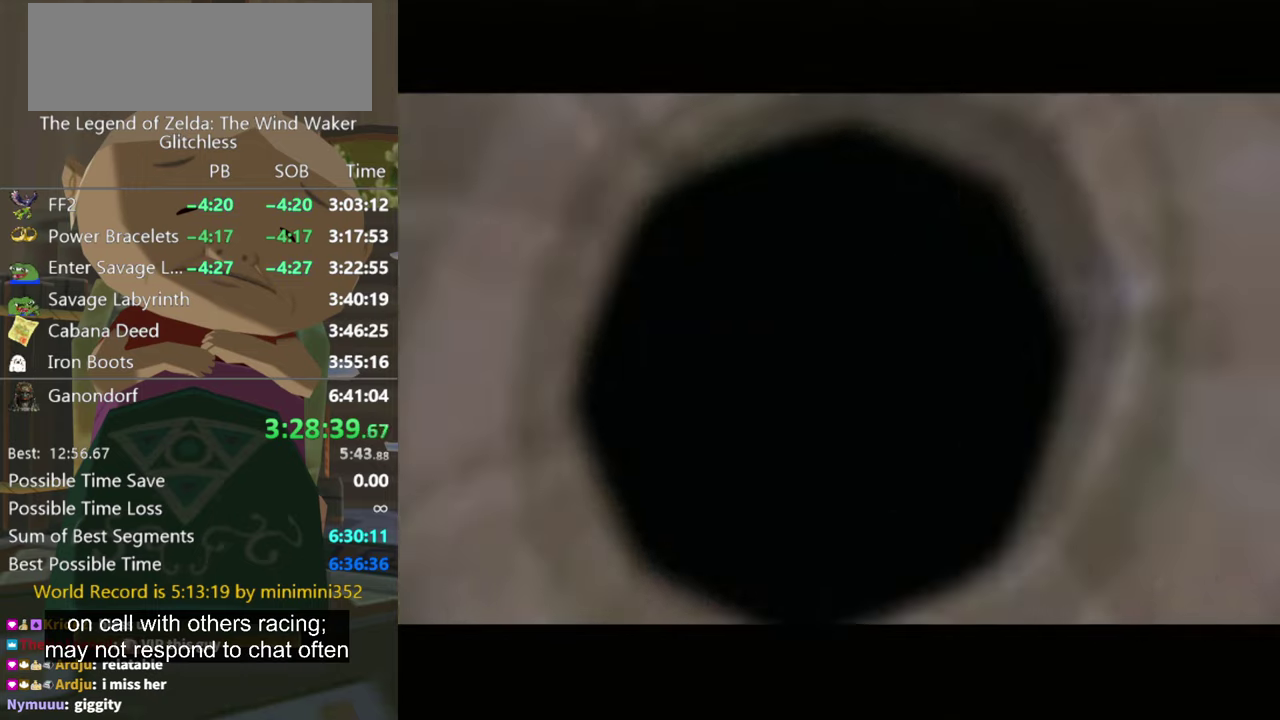
{"buttons": [], "left_stick": "center", "right_stick": "center", "events": []}
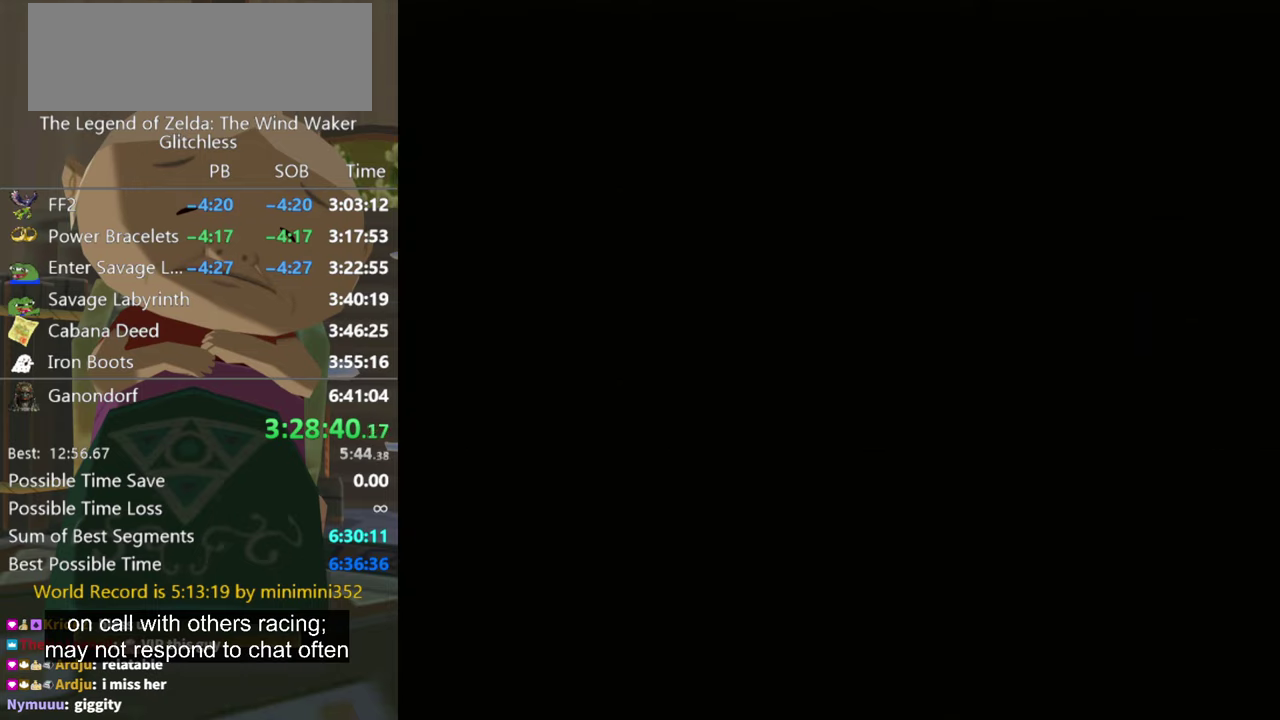
{"buttons": [], "left_stick": "center", "right_stick": "center", "events": []}
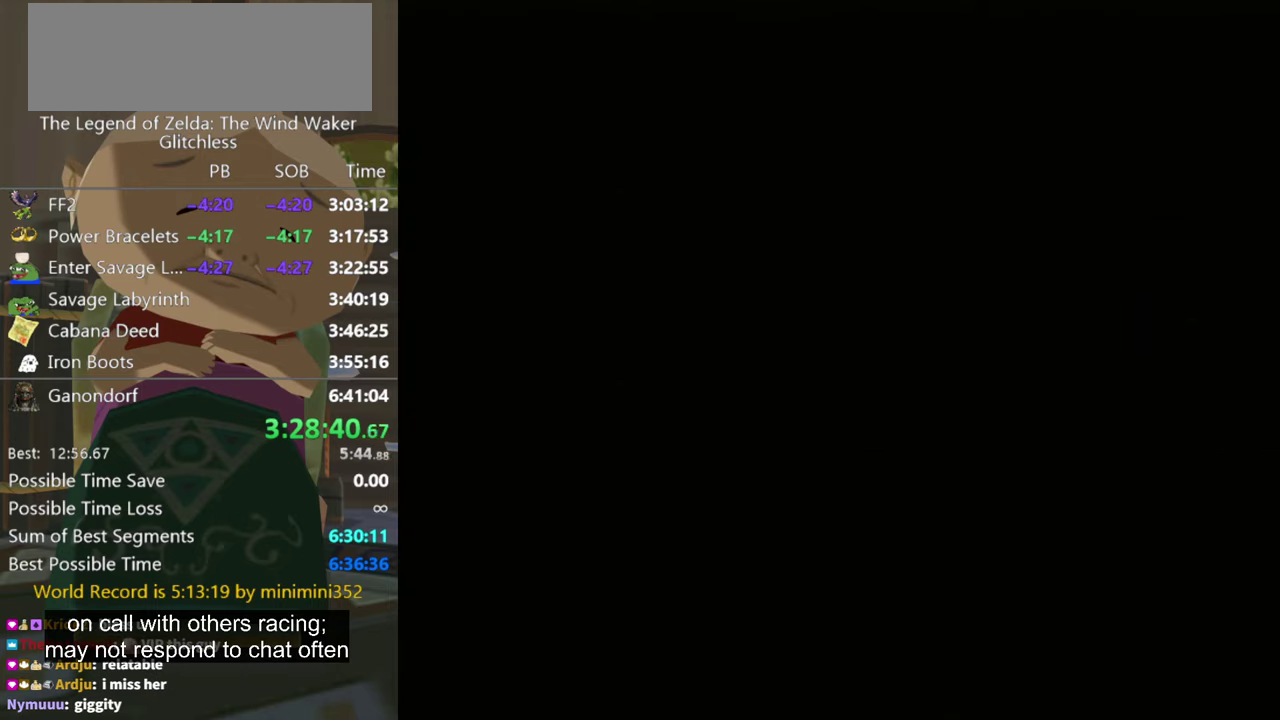
{"buttons": [], "left_stick": "center", "right_stick": "center", "events": [[134, "left_stick", "down"], [200, "left_stick", "center"]]}
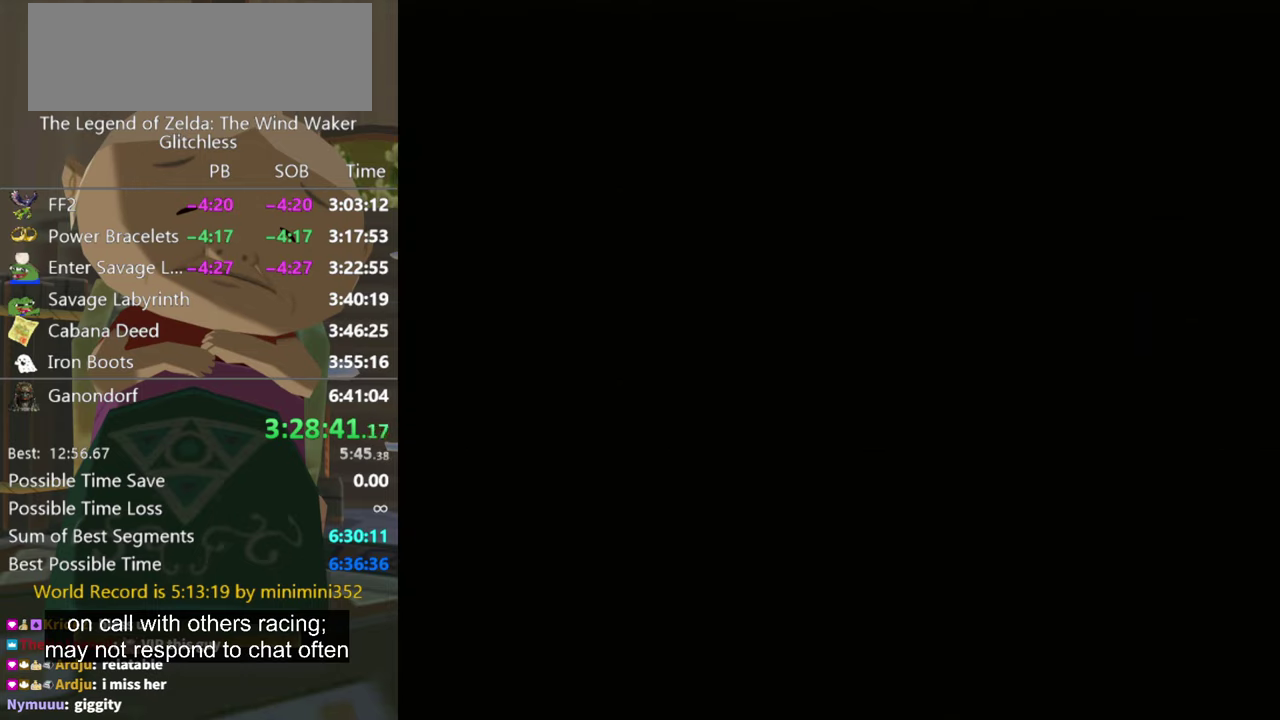
{"buttons": [], "left_stick": "center", "right_stick": "center"}
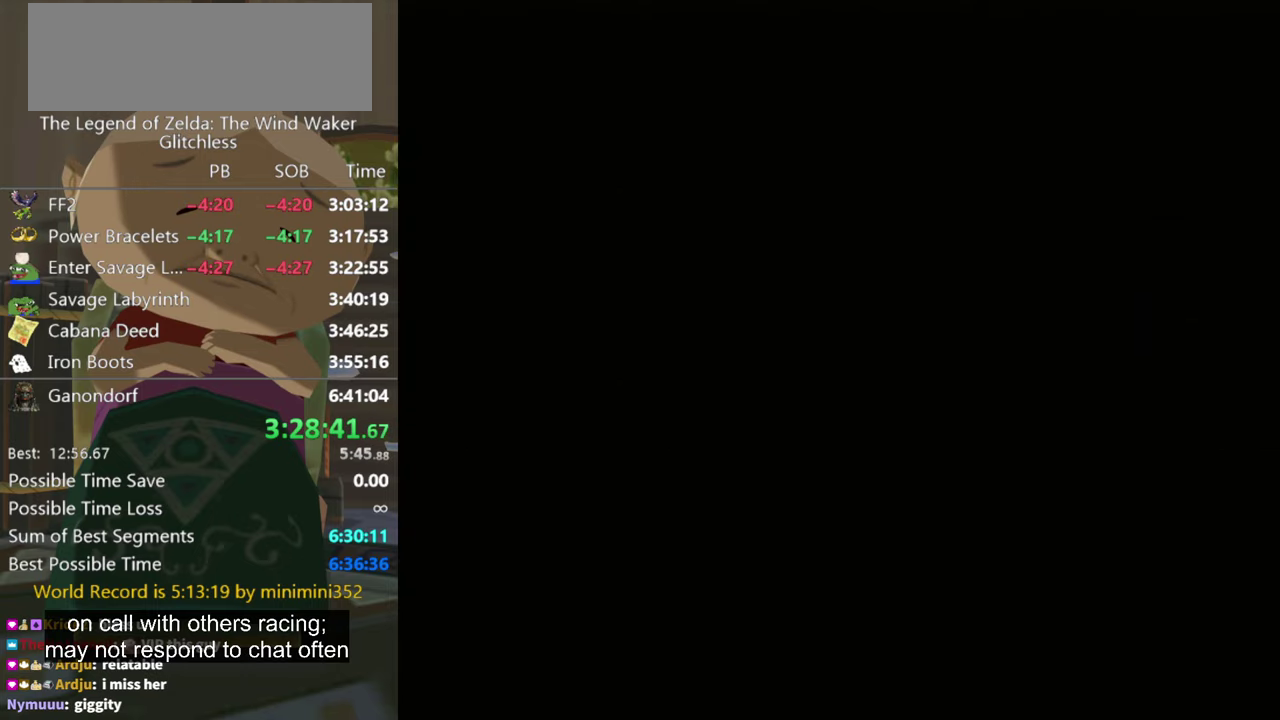
{"buttons": [], "left_stick": "center", "right_stick": "center"}
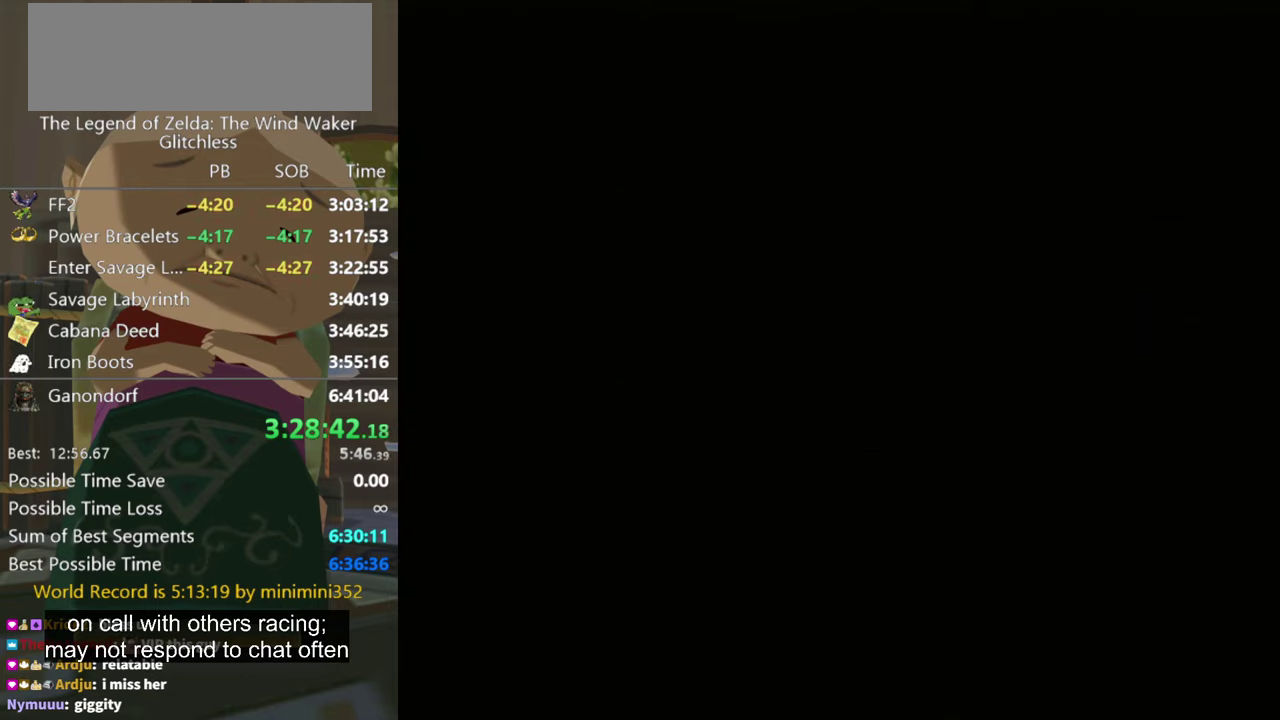
{"buttons": [], "left_stick": "up", "right_stick": "center", "events": [[500, "left_stick", "up"]]}
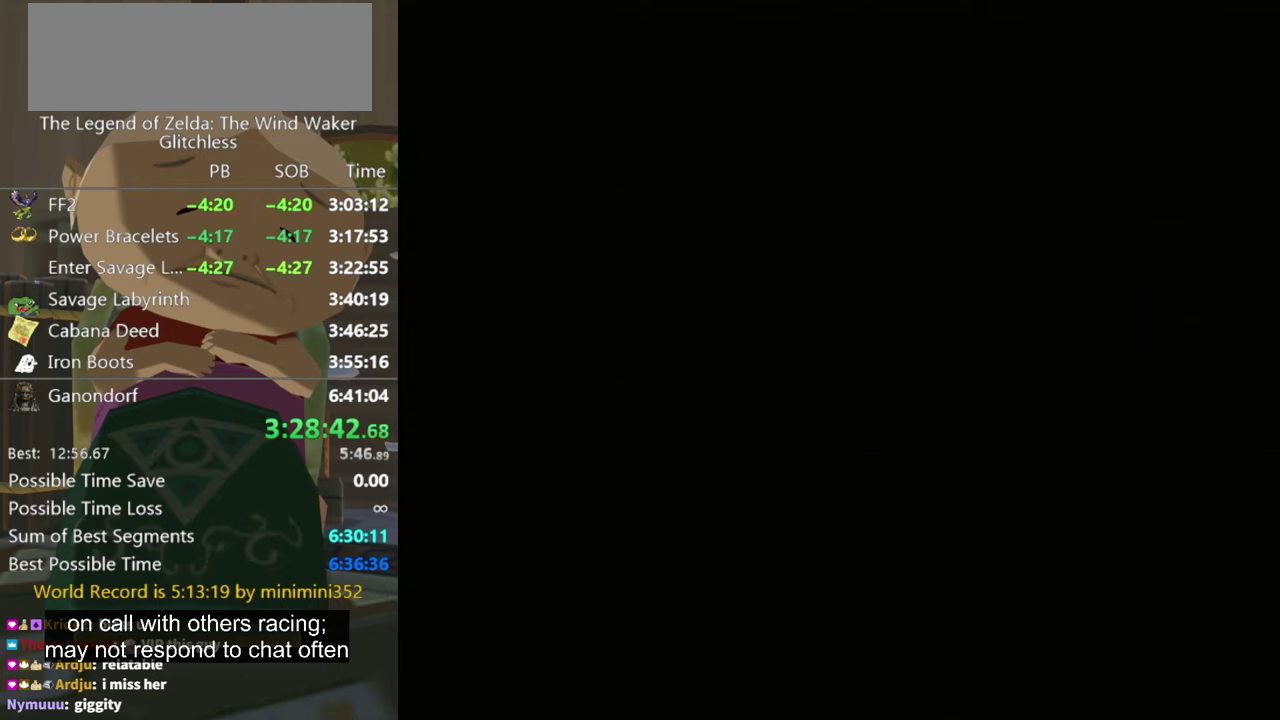
{"buttons": [], "left_stick": "up", "right_stick": "center"}
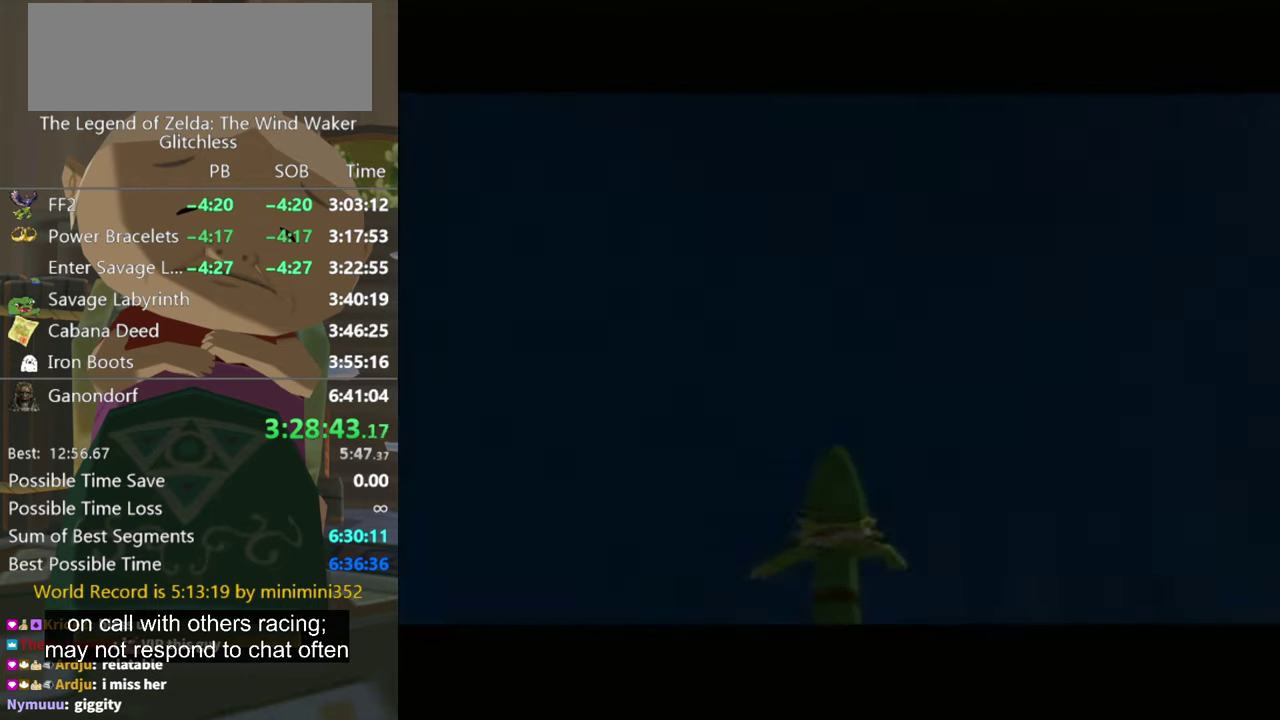
{"buttons": [], "left_stick": "up", "right_stick": "center", "events": []}
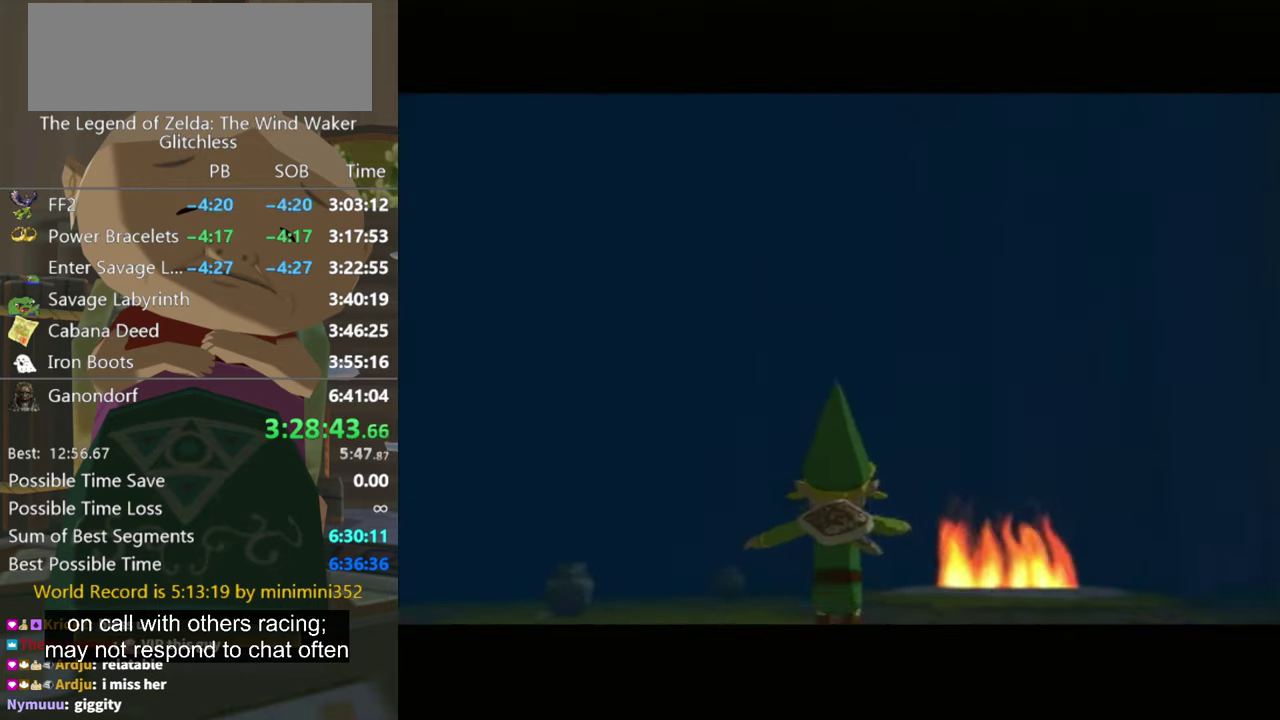
{"buttons": [], "left_stick": "up-left", "right_stick": "center", "events": [[100, "left_stick", "up-left"]]}
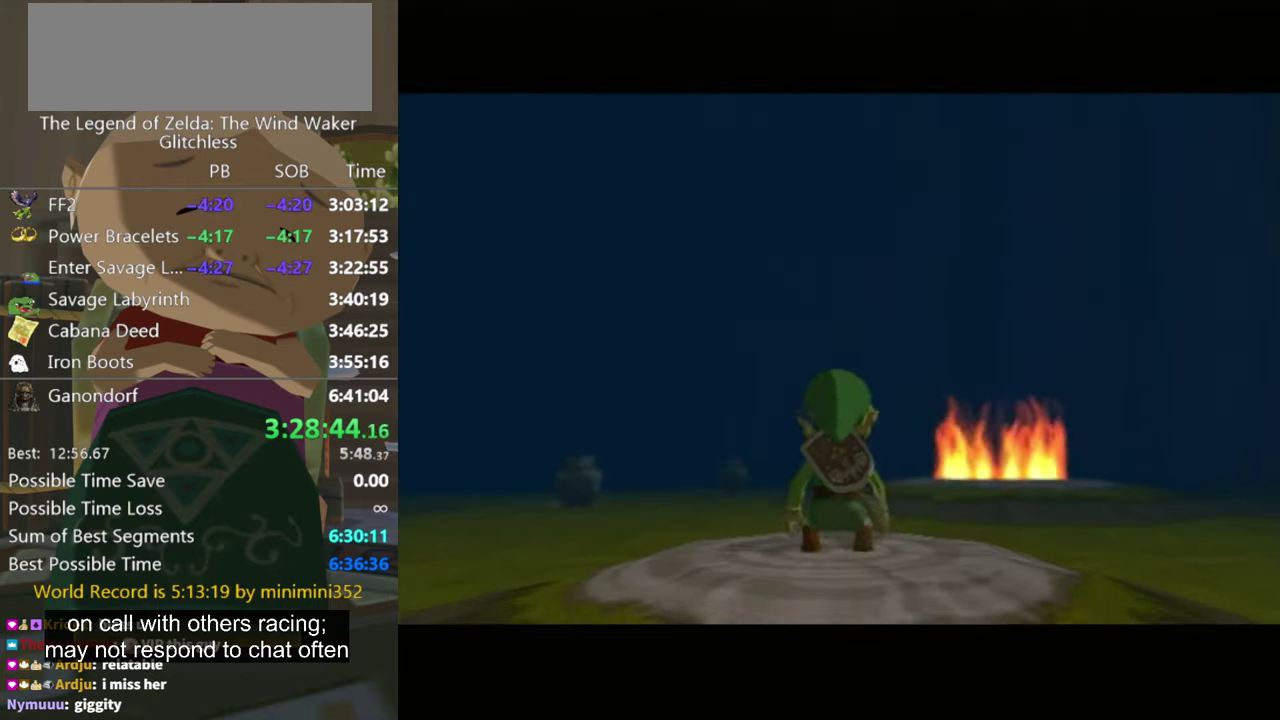
{"buttons": [], "left_stick": "right", "right_stick": "down-left", "events": [[267, "left_stick", "up"], [334, "left_stick", "up-right"], [367, "right_stick", "down-left"], [400, "left_stick", "right"]]}
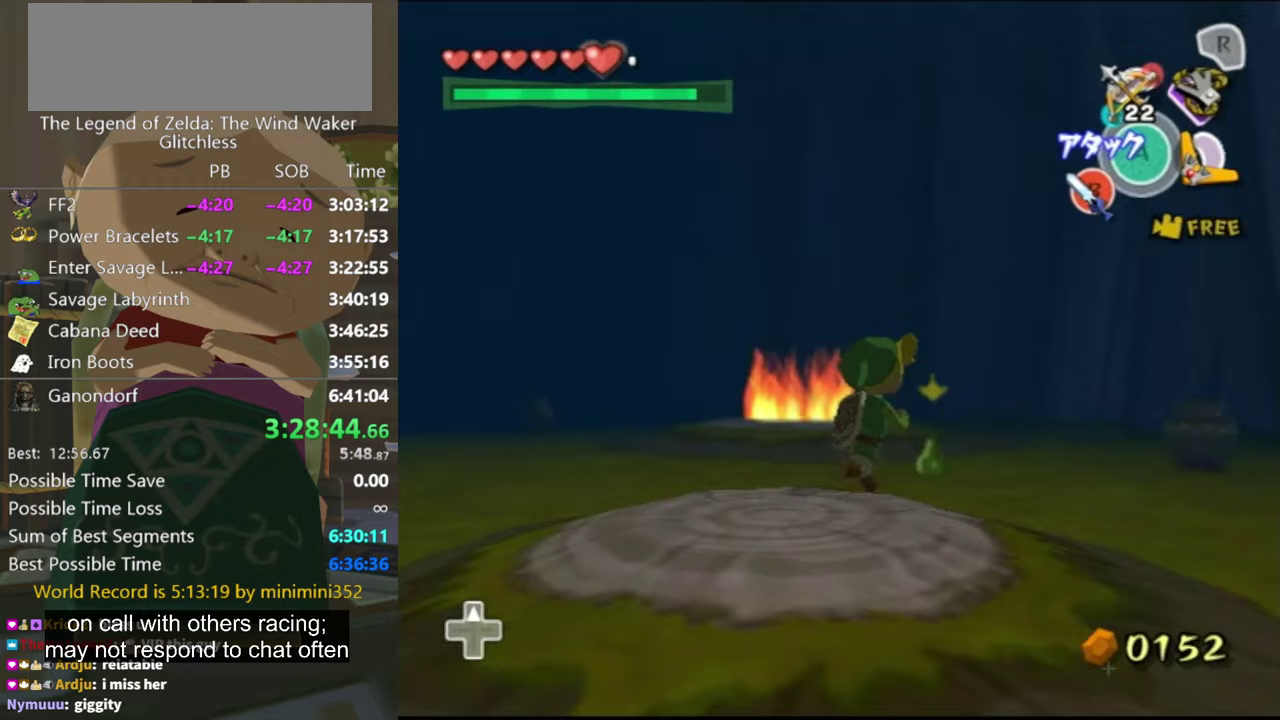
{"buttons": [], "left_stick": "up", "right_stick": "center", "events": [[100, "right_stick", "center"], [133, "B", "down"], [167, "left_stick", "up-right"], [200, "B", "up"], [333, "left_stick", "up"]]}